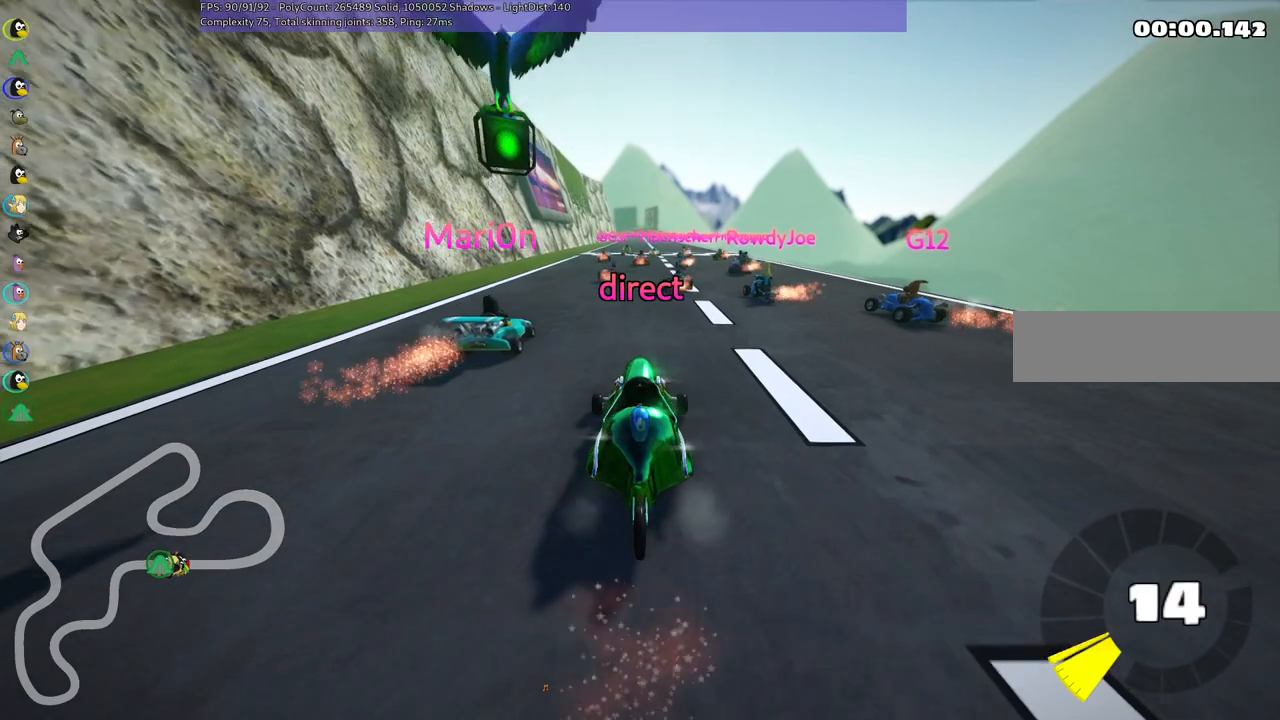
Gameplay with keyboard; each line is a JSON object with the keys held at the frame after it. "events" lists presses ("down") and releases ("up") of ".", "/", "alt_r", "b", "c", "comma", "ctrl_r", "d", "down", "f", "g", "h", "j", "k", "l", "left", "m", "n", "quote", "return", "right", "semicolon", "shift_r", "space", "super", "up" and "v" between this image and that frame as [ms after this image, input, new state], when the widget could be followed in between. No other keys are recorded. Mouse input is not recorded.
{"keys": ["left", "m", "up"], "events": [[34, "right", "down"], [317, "right", "up"], [350, "left", "down"], [350, "m", "down"]]}
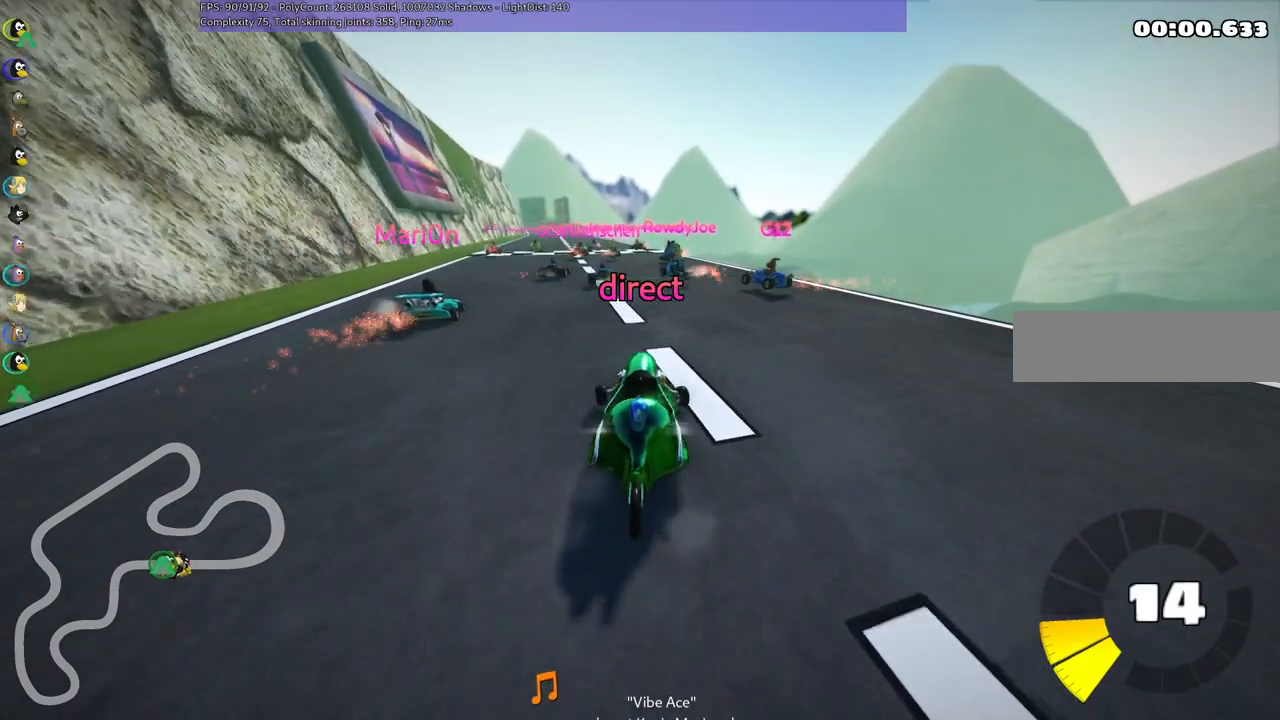
{"keys": ["b", "m", "right", "up"], "events": [[34, "left", "up"], [34, "right", "down"], [317, "b", "down"]]}
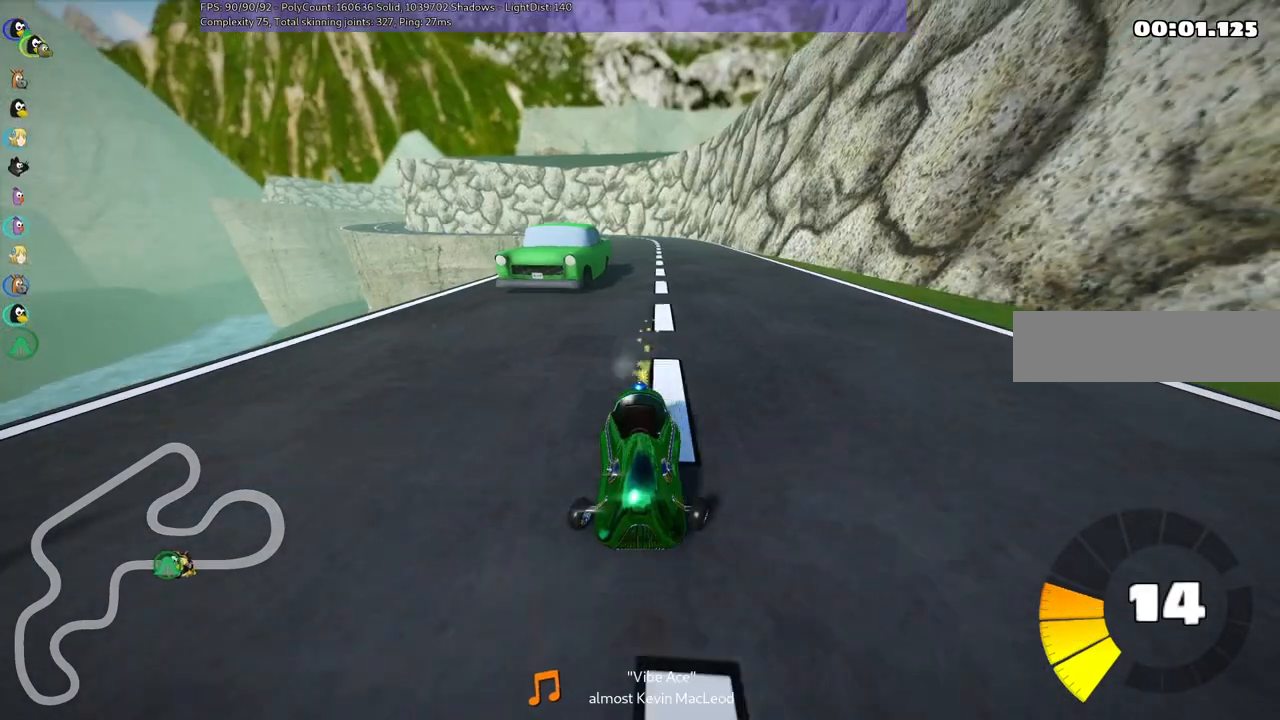
{"keys": ["m", "right", "up"], "events": [[100, "b", "up"]]}
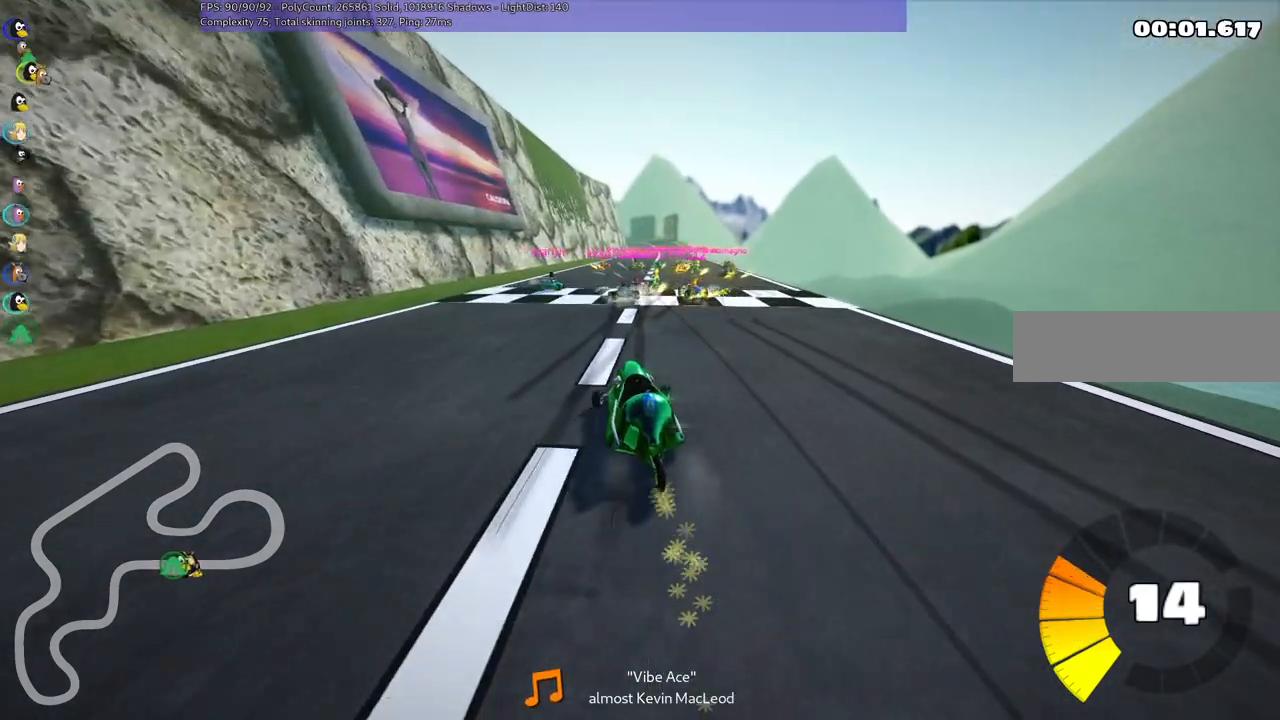
{"keys": ["up"], "events": [[167, "m", "up"], [200, "right", "up"]]}
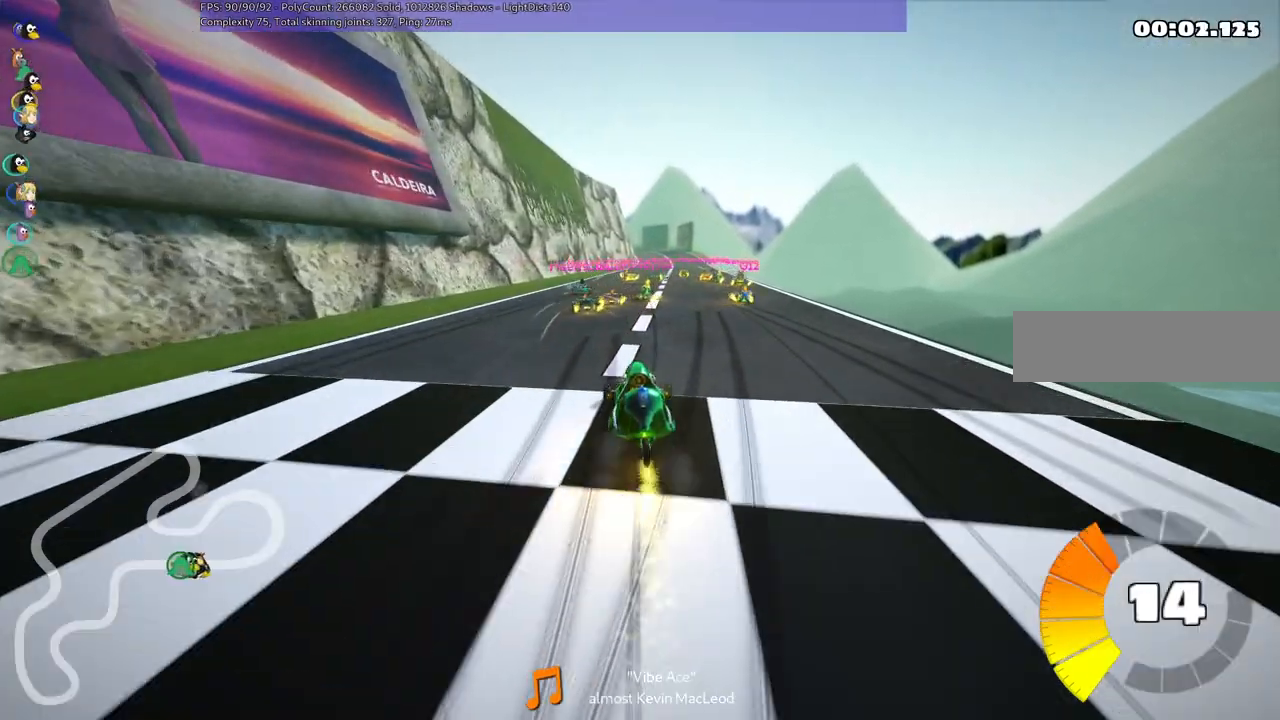
{"keys": ["left", "m", "up"], "events": [[34, "left", "down"], [134, "left", "up"], [184, "m", "down"], [184, "right", "down"], [317, "left", "down"], [417, "right", "up"]]}
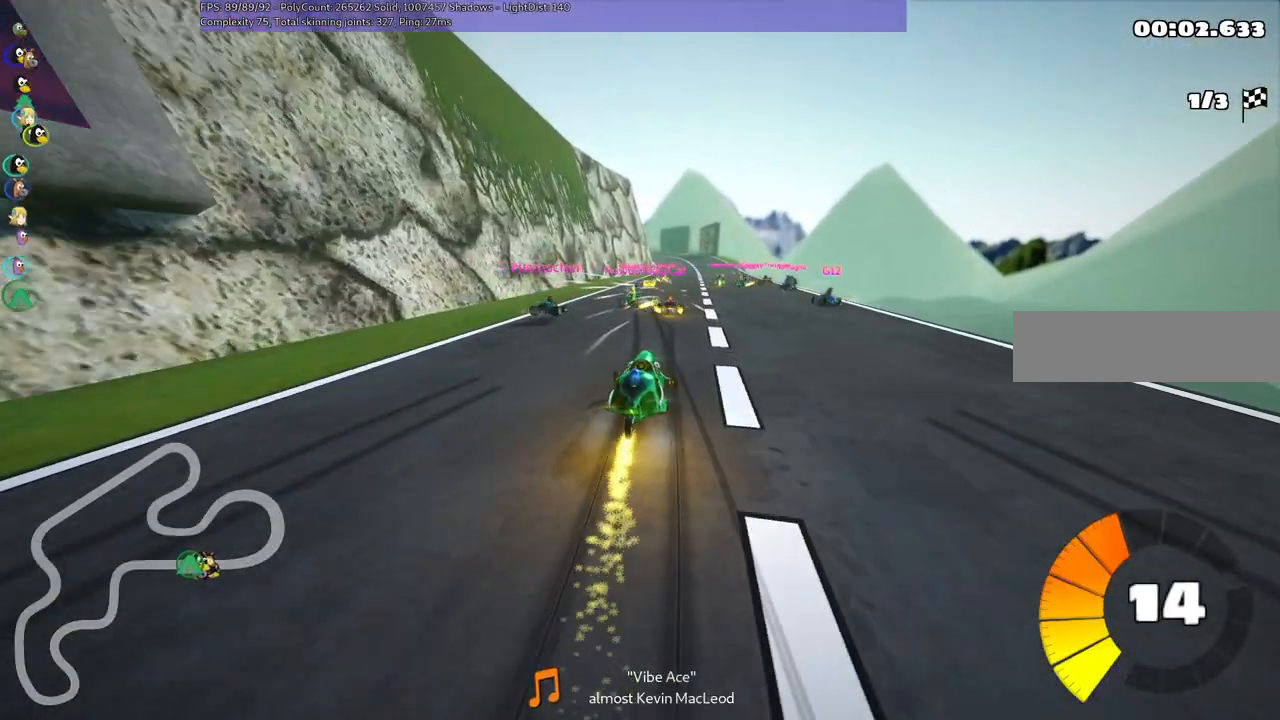
{"keys": ["left", "m", "up"], "events": []}
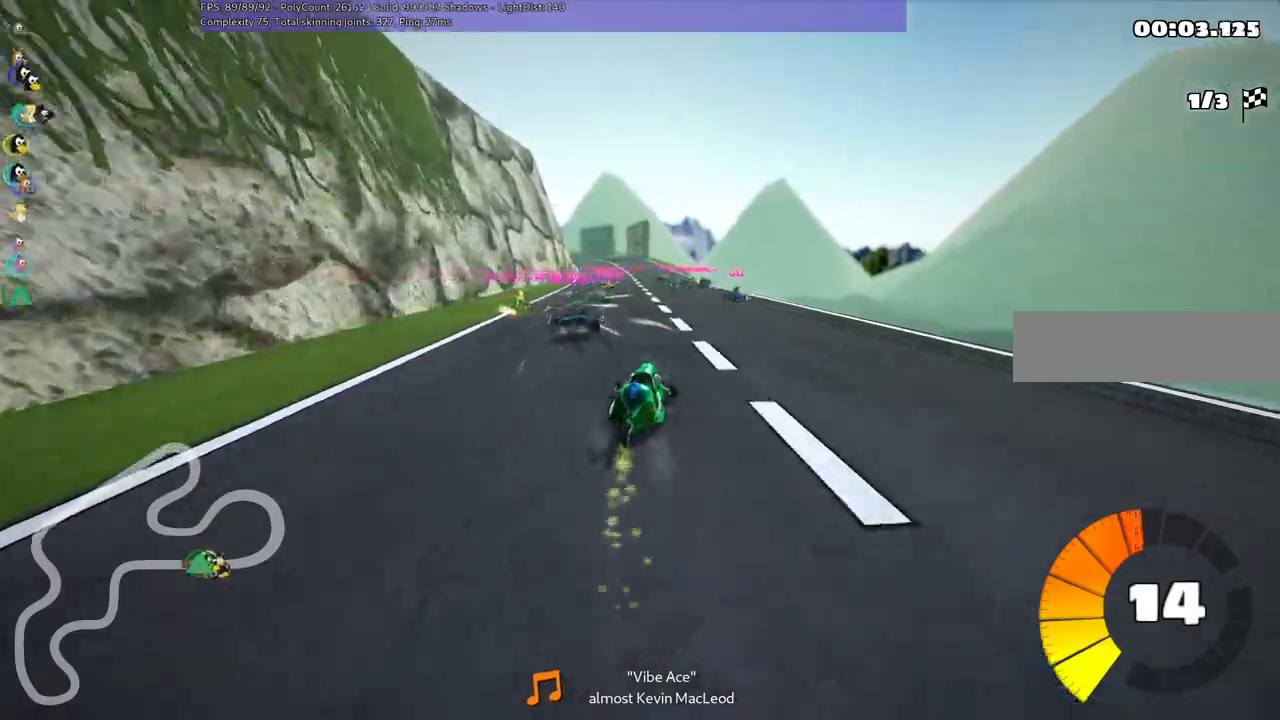
{"keys": ["left", "n", "up"], "events": [[367, "n", "down"], [484, "m", "up"]]}
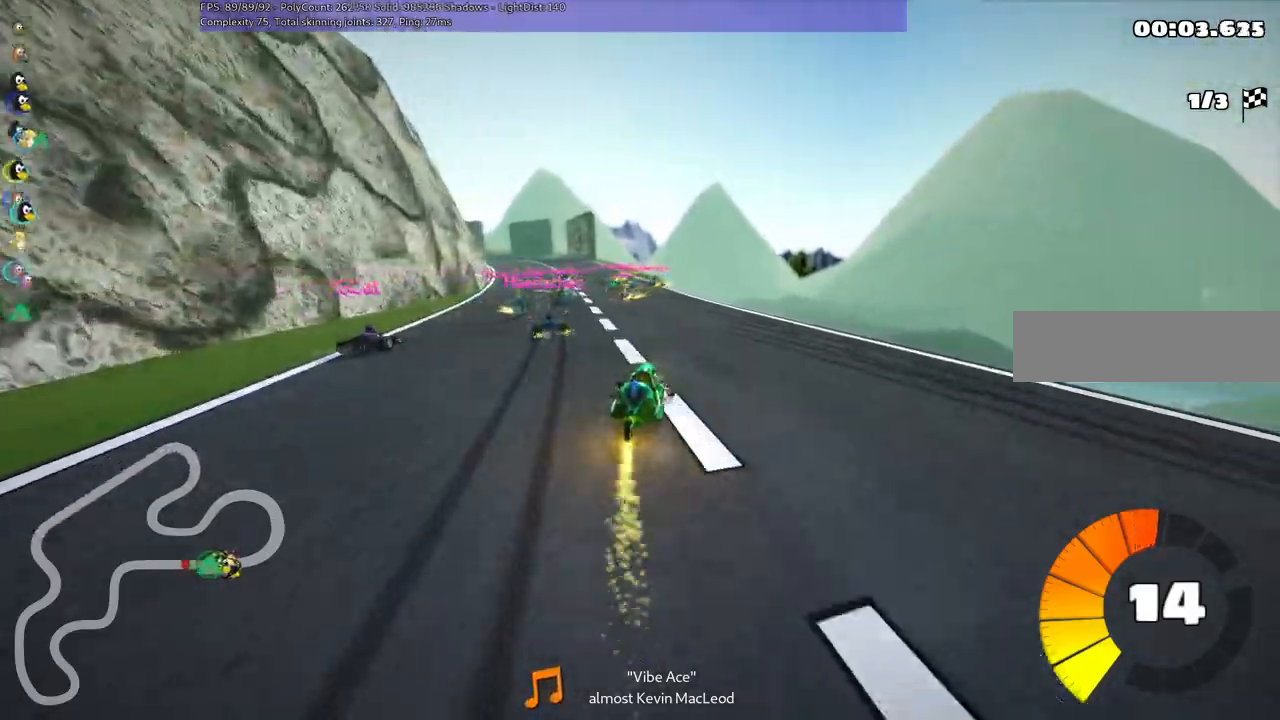
{"keys": ["up"], "events": [[117, "n", "up"], [400, "left", "up"]]}
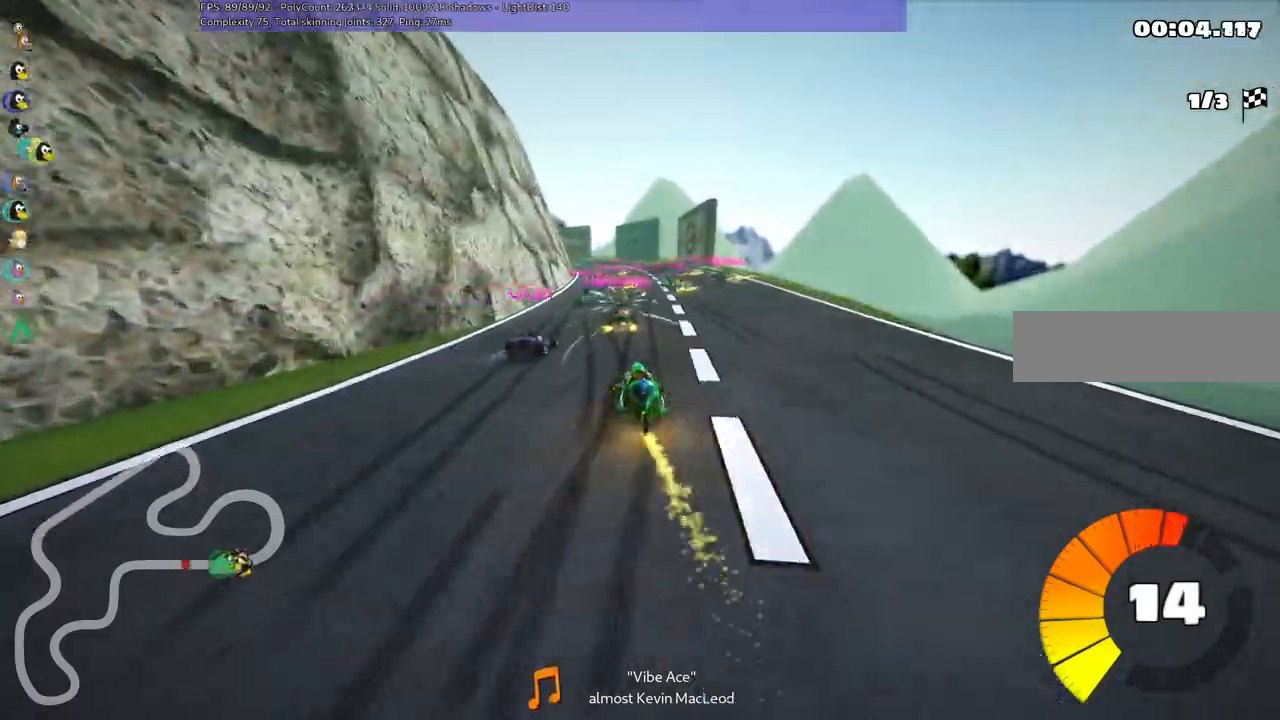
{"keys": ["m", "right", "up"], "events": [[50, "right", "down"], [217, "m", "down"], [217, "right", "up"], [267, "left", "down"], [367, "right", "down"], [450, "left", "up"]]}
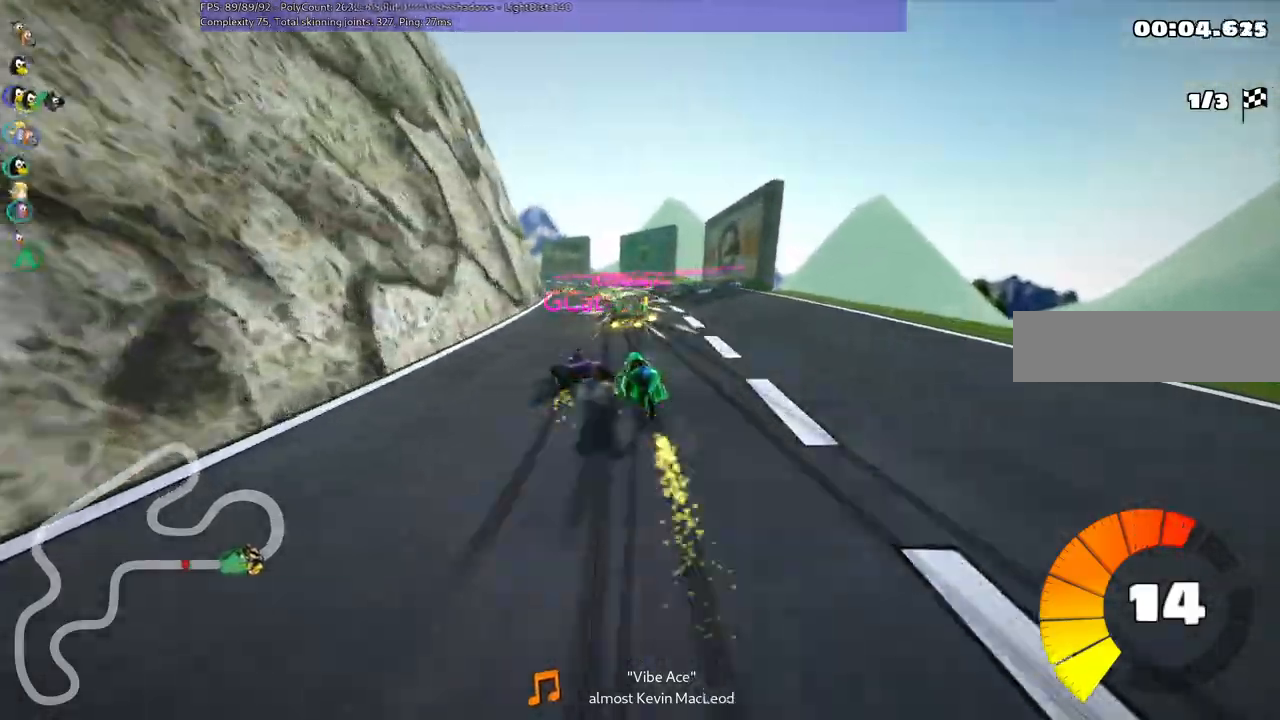
{"keys": ["m", "right", "up"], "events": [[267, "left", "down"], [417, "left", "up"]]}
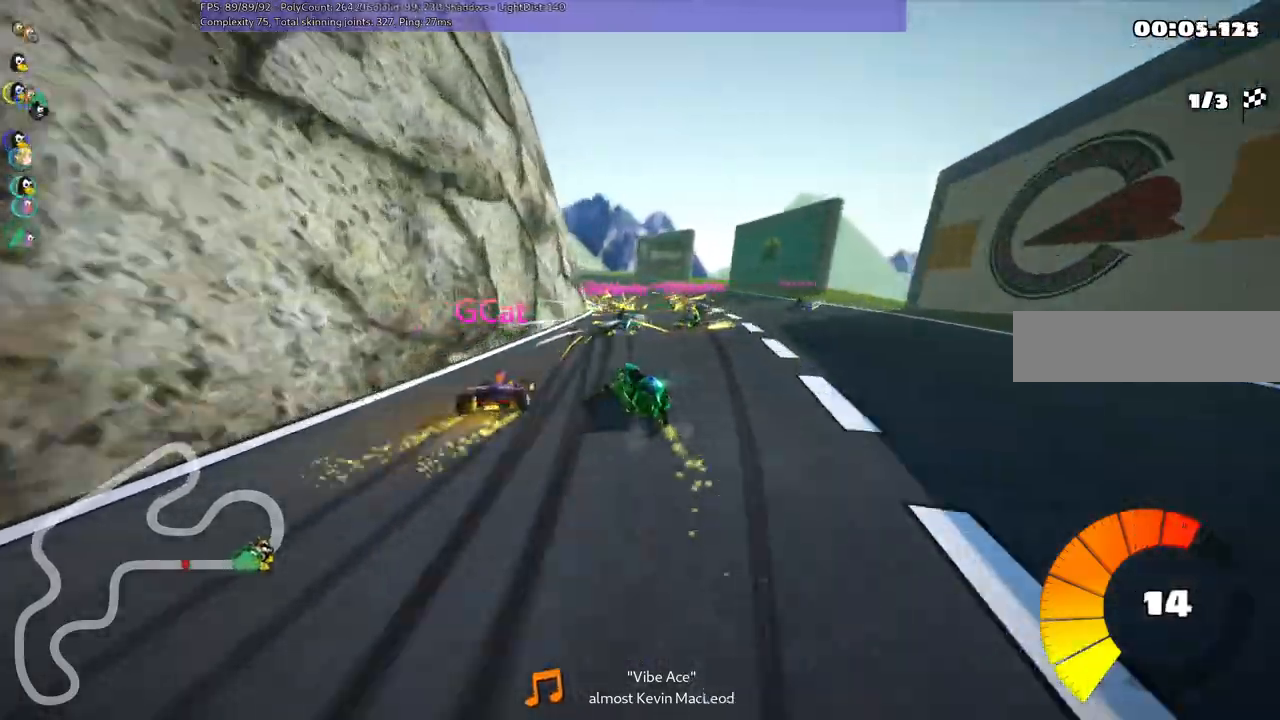
{"keys": ["m", "right", "up"], "events": [[117, "left", "down"], [250, "left", "up"]]}
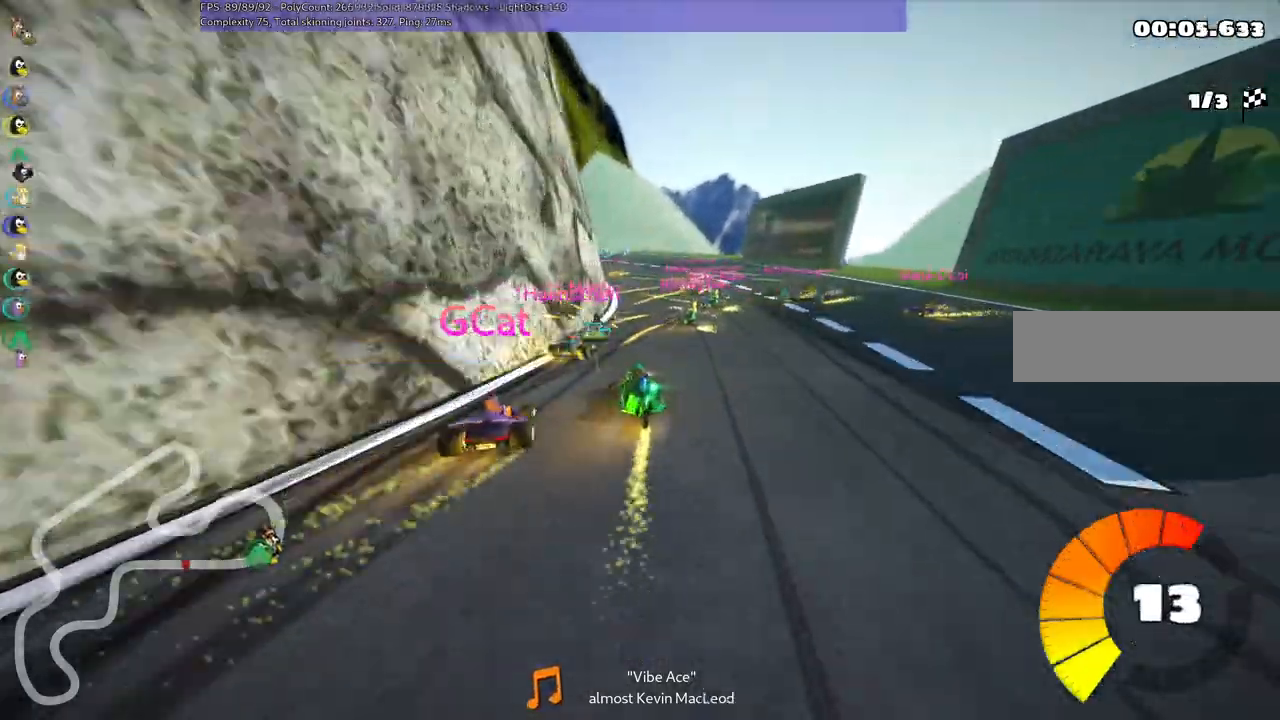
{"keys": ["left", "m", "right", "up"], "events": [[150, "left", "down"]]}
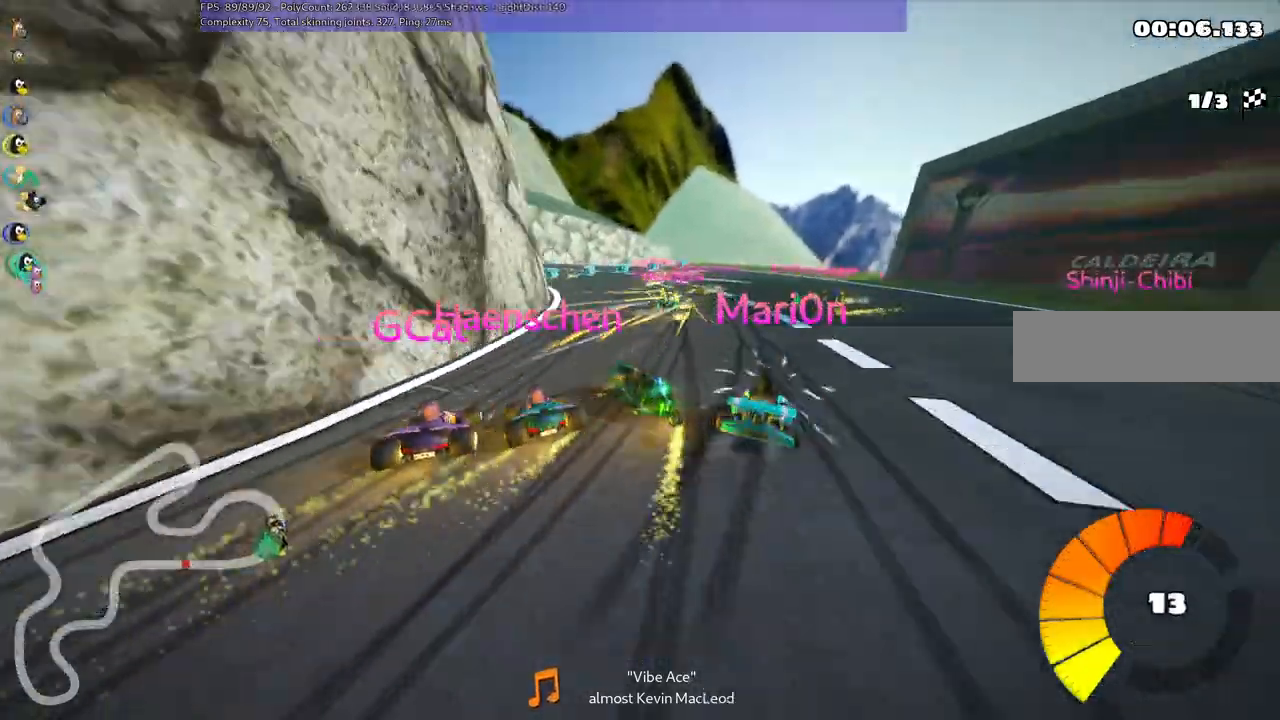
{"keys": ["left", "m", "right", "up"], "events": []}
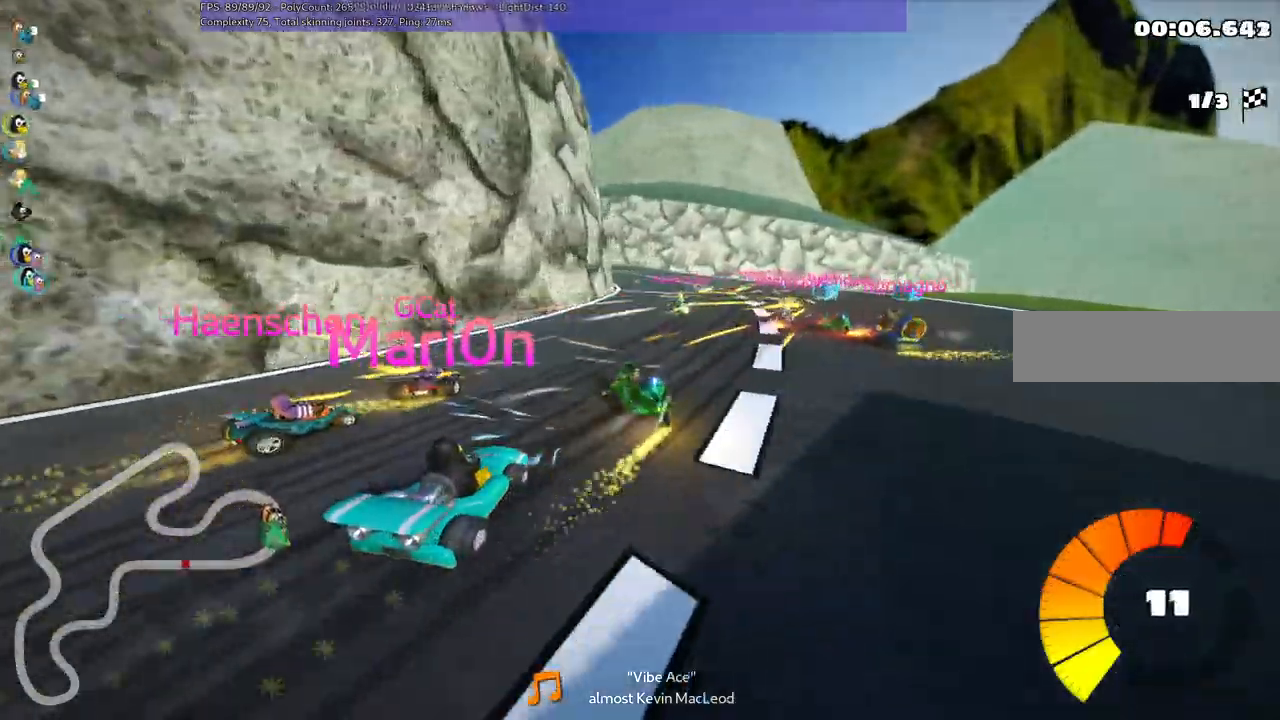
{"keys": ["left", "m", "right", "up"], "events": []}
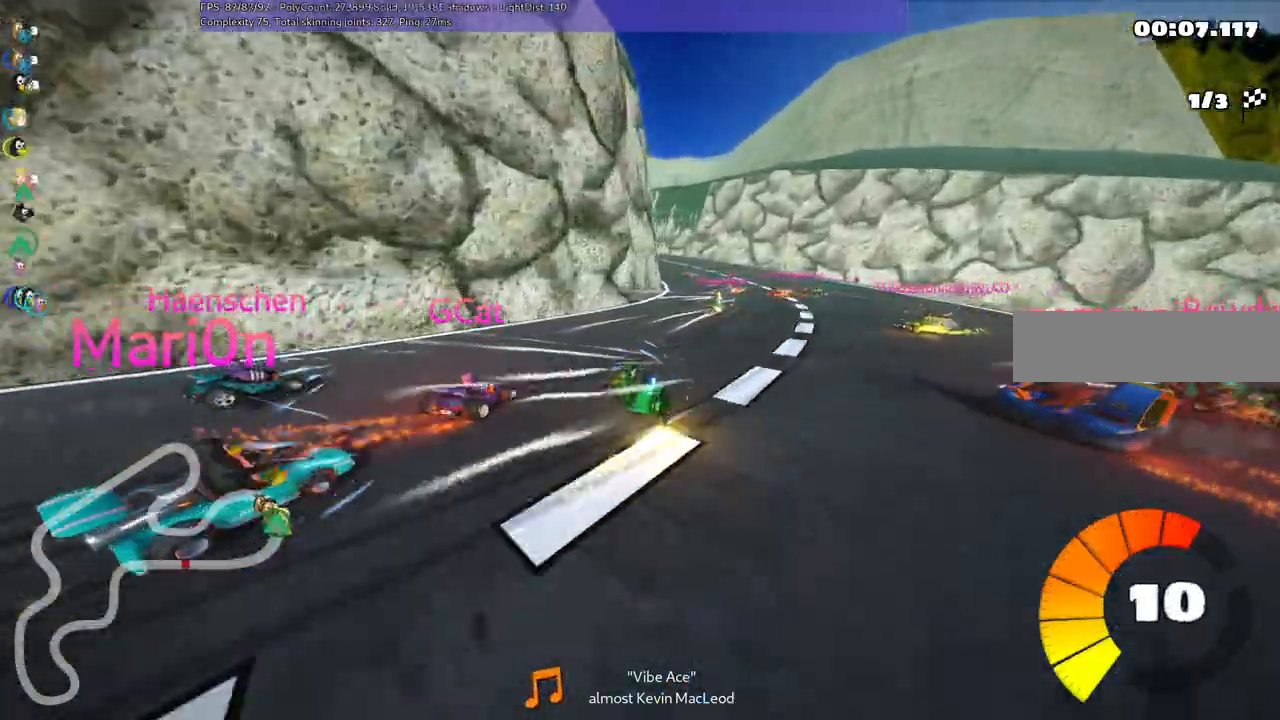
{"keys": ["left", "m", "right", "up"], "events": [[67, "left", "up"], [250, "left", "down"], [350, "left", "up"], [484, "left", "down"]]}
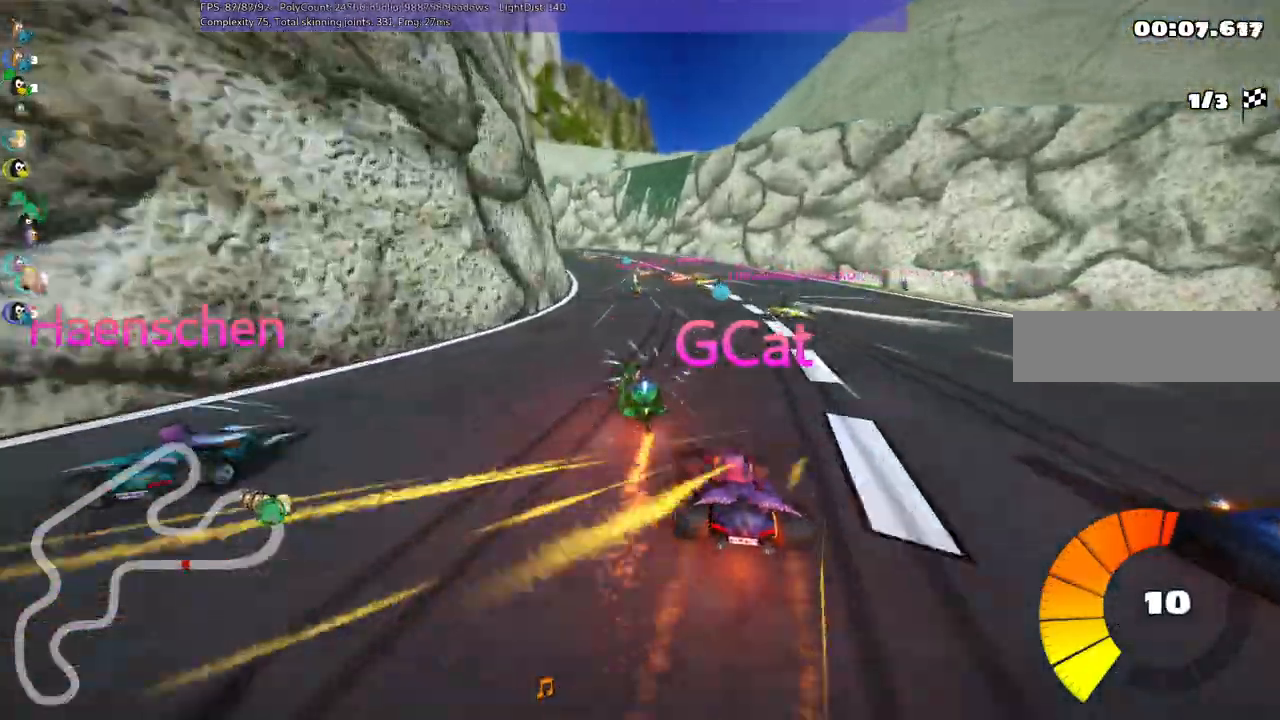
{"keys": ["m", "n", "up"], "events": [[167, "left", "up"], [317, "left", "down"], [417, "left", "up"], [417, "n", "down"], [417, "right", "up"]]}
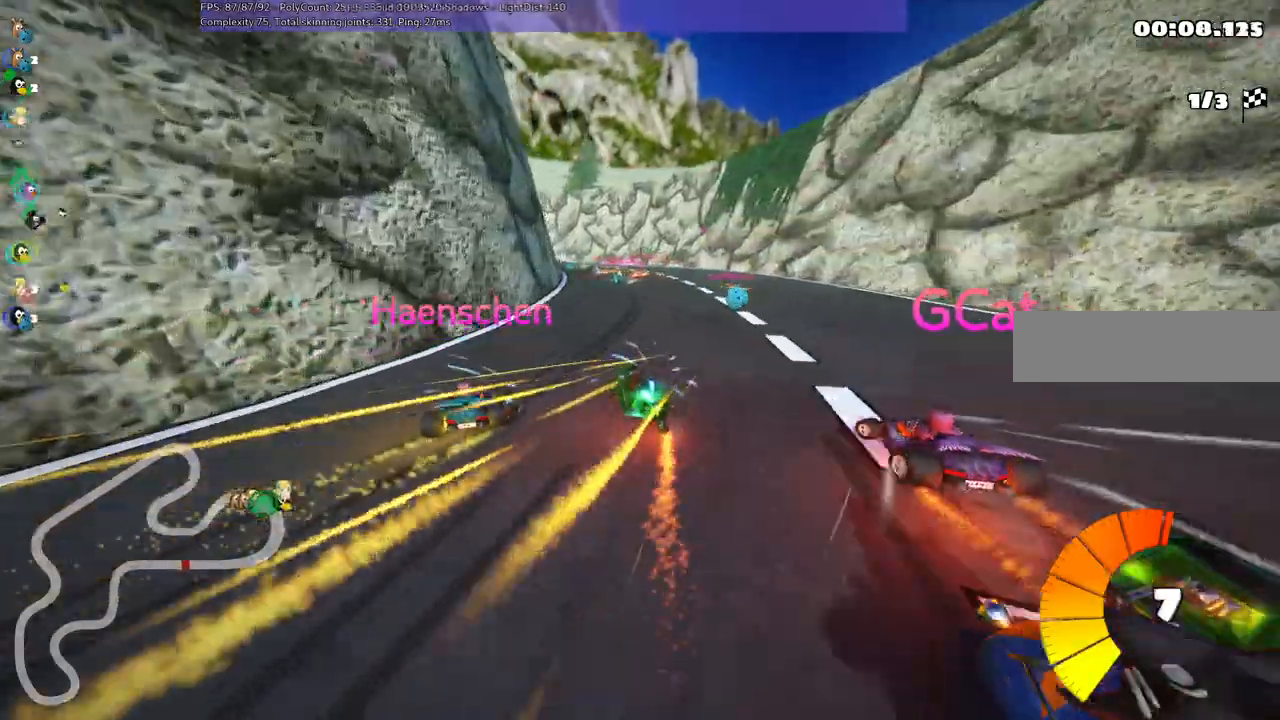
{"keys": ["up"], "events": [[100, "m", "up"], [184, "n", "up"], [284, "right", "down"], [467, "right", "up"]]}